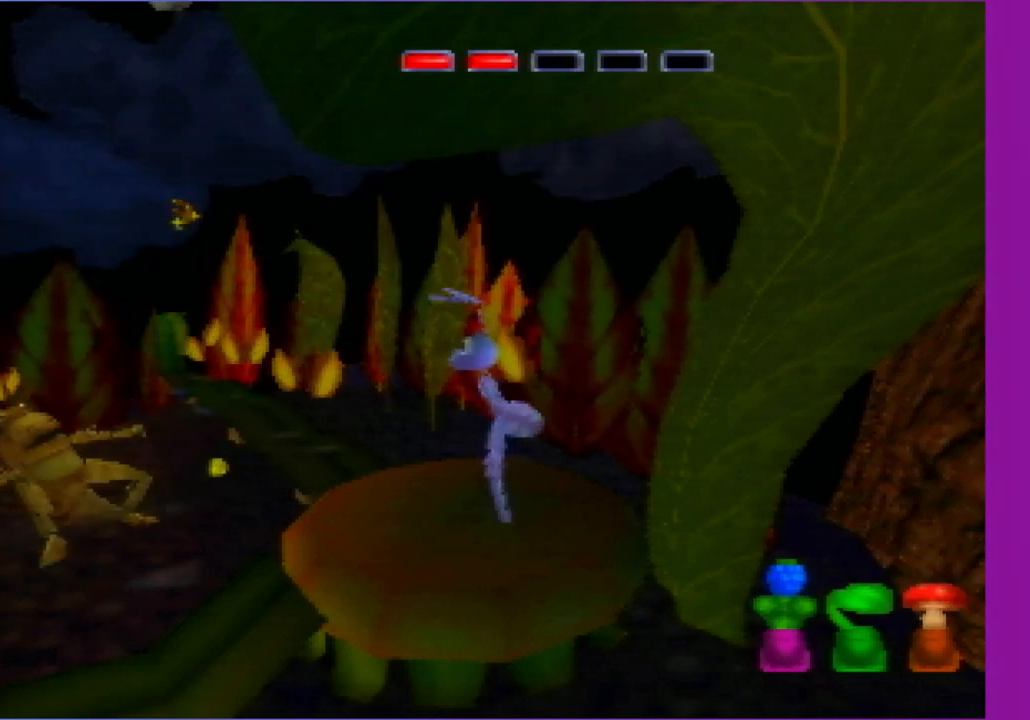
Gameplay with a controller (Nintendo layout); each line is a JSON object with the inputs held at the frame after it. "button_events" lists button changes between this image and that frame as [ms after this image, input, new state], when the widget could be followed in between (sticks are given only as held states). Not read: L3 R3 right_stick.
{"buttons": ["A"], "left_stick": "center", "button_events": [[400, "A", "down"]]}
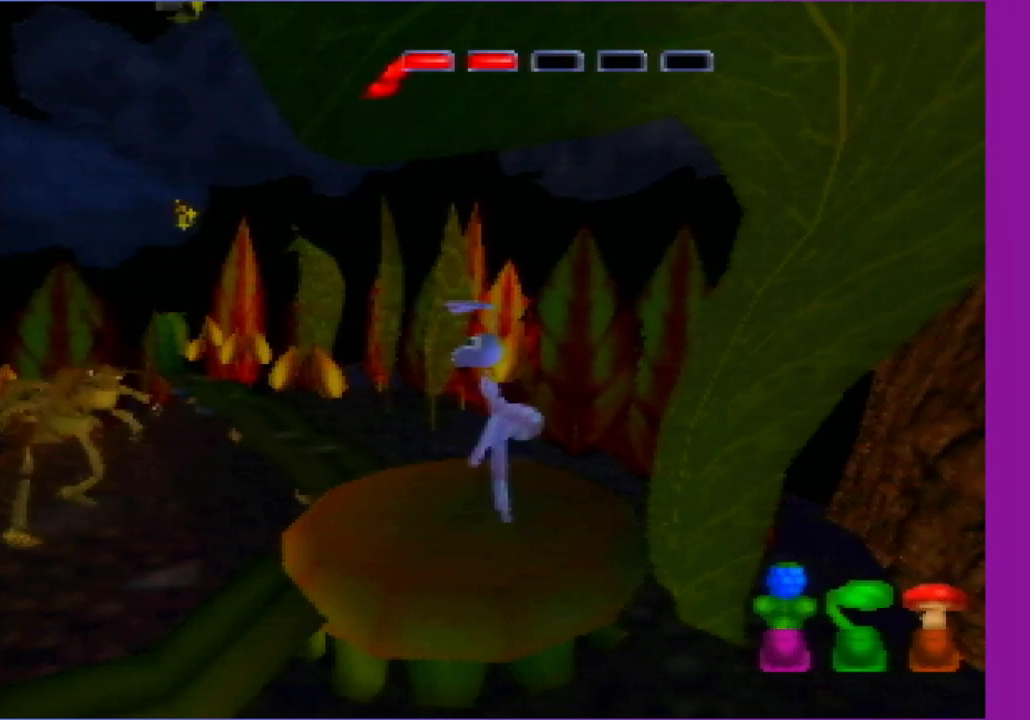
{"buttons": [], "left_stick": "center", "button_events": [[17, "A", "up"]]}
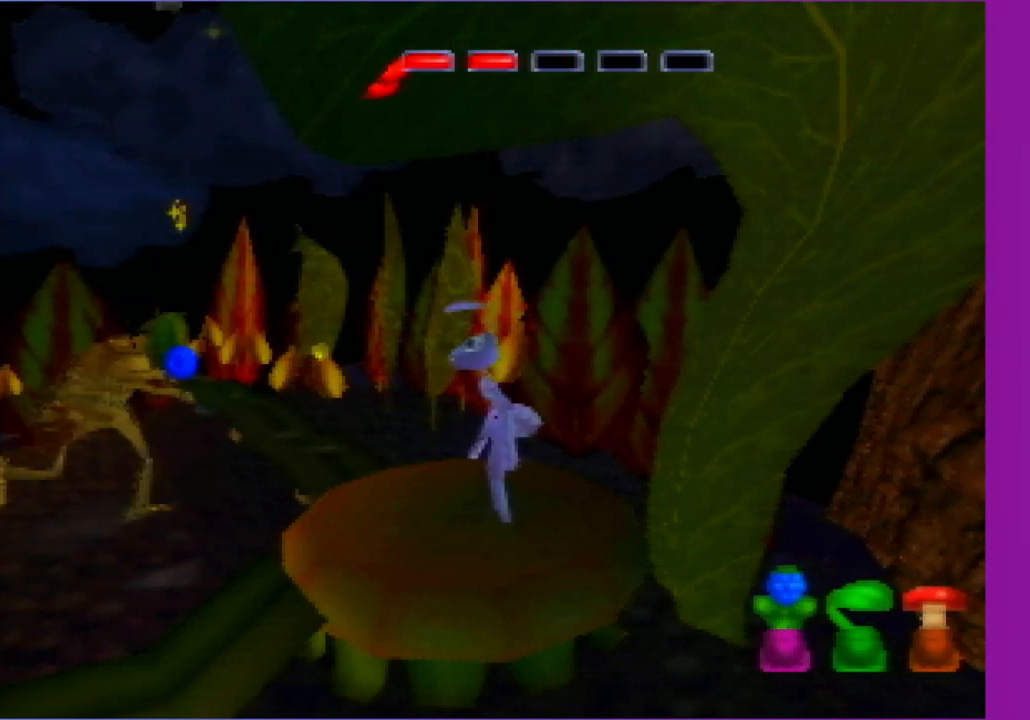
{"buttons": [], "left_stick": "center", "button_events": []}
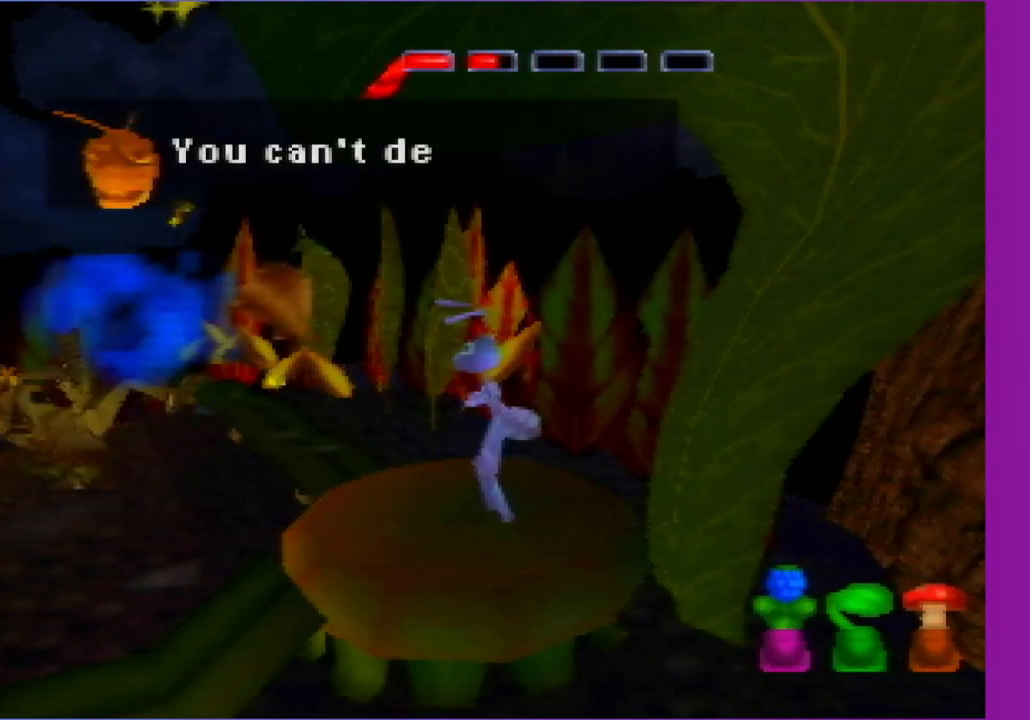
{"buttons": [], "left_stick": "center", "button_events": []}
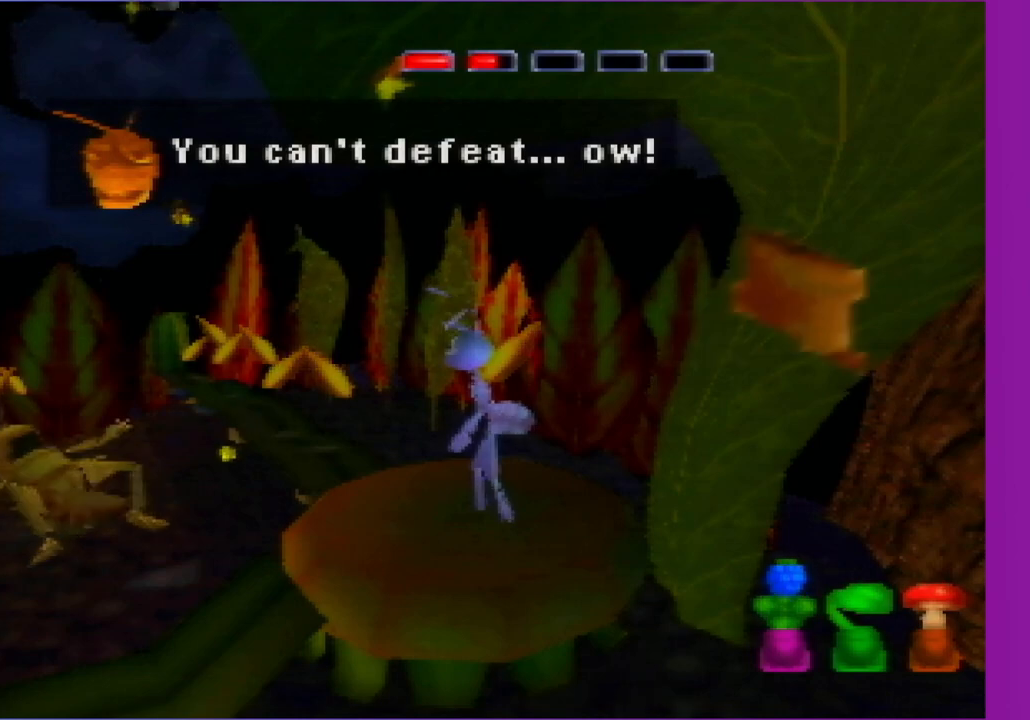
{"buttons": [], "left_stick": "center", "button_events": [[333, "A", "down"], [333, "Z", "down"], [450, "A", "up"], [450, "Z", "up"]]}
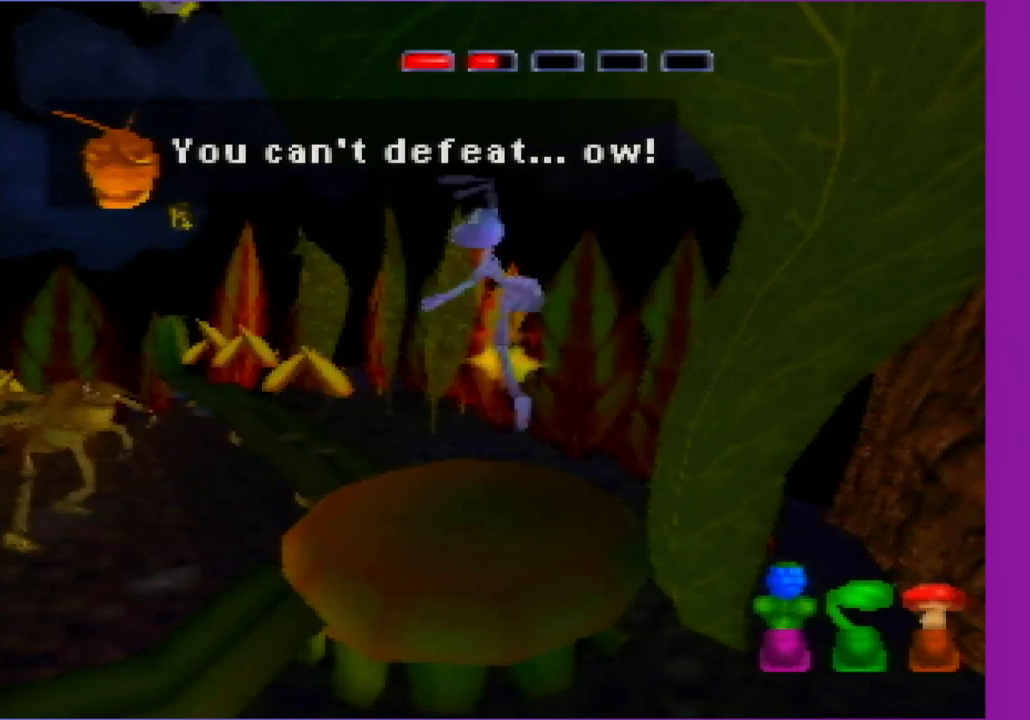
{"buttons": [], "left_stick": "center", "button_events": []}
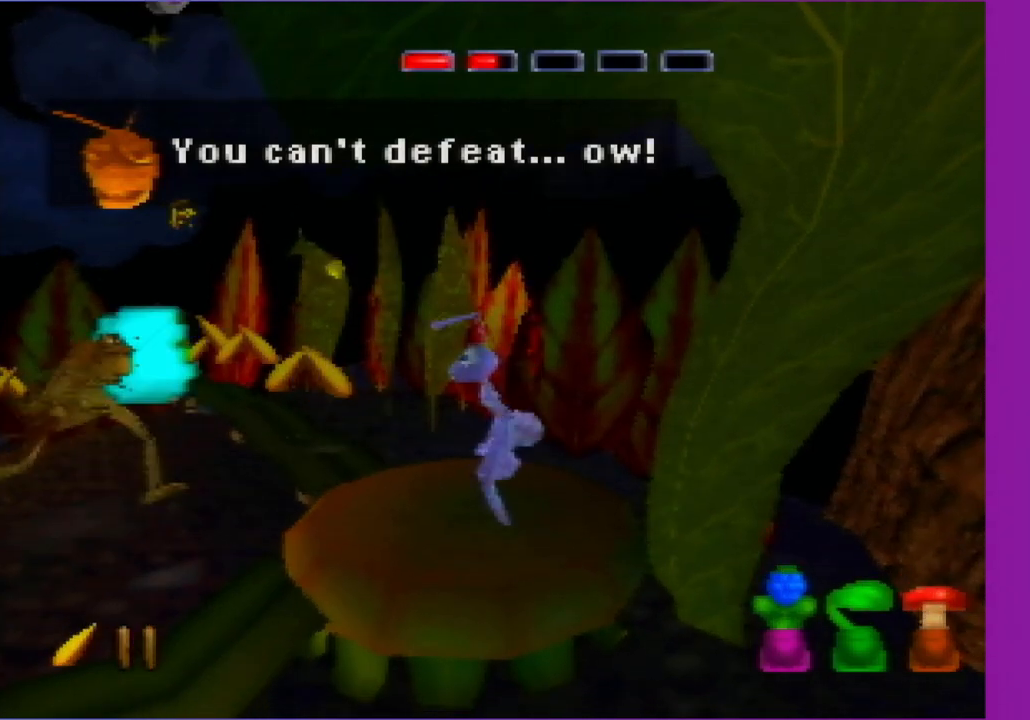
{"buttons": ["Z"], "left_stick": "center", "button_events": [[467, "Z", "down"]]}
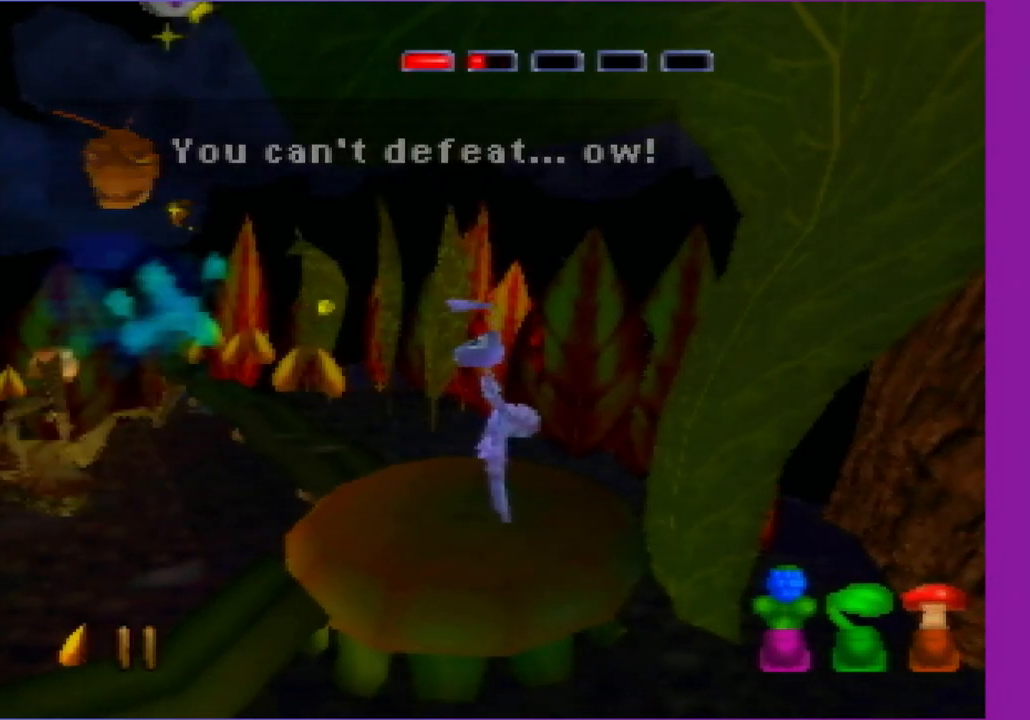
{"buttons": [], "left_stick": "center", "button_events": [[100, "Z", "up"]]}